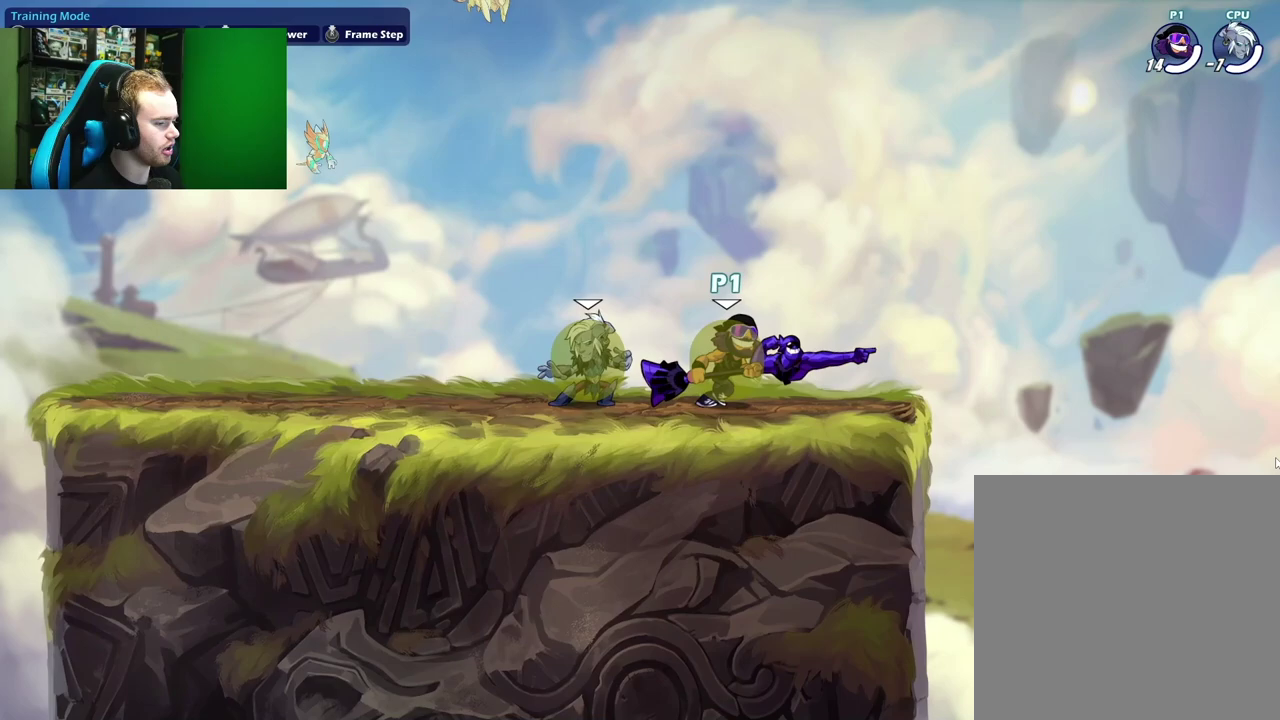
Gameplay with a controller (Xbox layout); each line is a JSON object with the inputs held at the frame after it (dt_ms = milliseconds from this image to that frame). "events" lists button and stick changes between this image and that frame as [ms after this image, input, new state], when the widget could be followed in between.
{"dt_ms": 500, "buttons": [], "left_stick": "left", "right_stick": "center", "events": [[117, "left_stick", "left"], [167, "X", "down"], [350, "X", "up"]]}
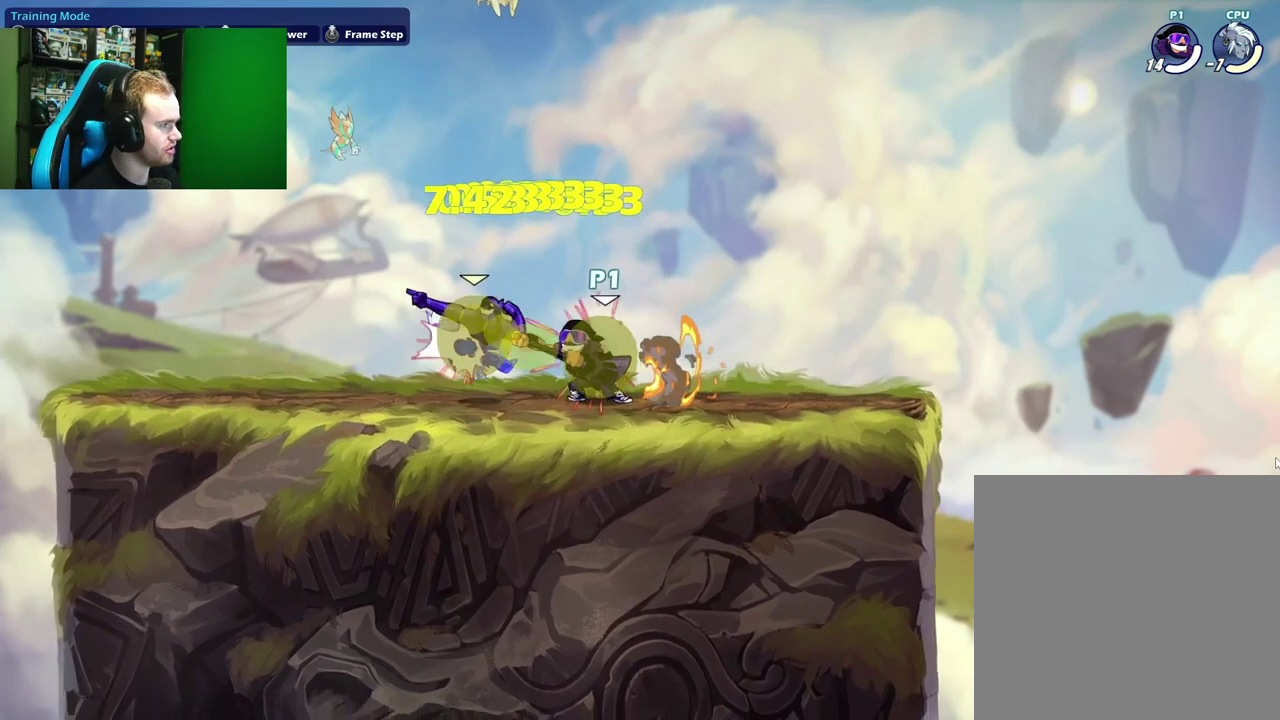
{"dt_ms": 600, "buttons": [], "left_stick": "right", "right_stick": "center", "events": [[67, "A", "down"], [67, "X", "down"], [133, "A", "up"], [200, "X", "up"], [300, "left_stick", "right"]]}
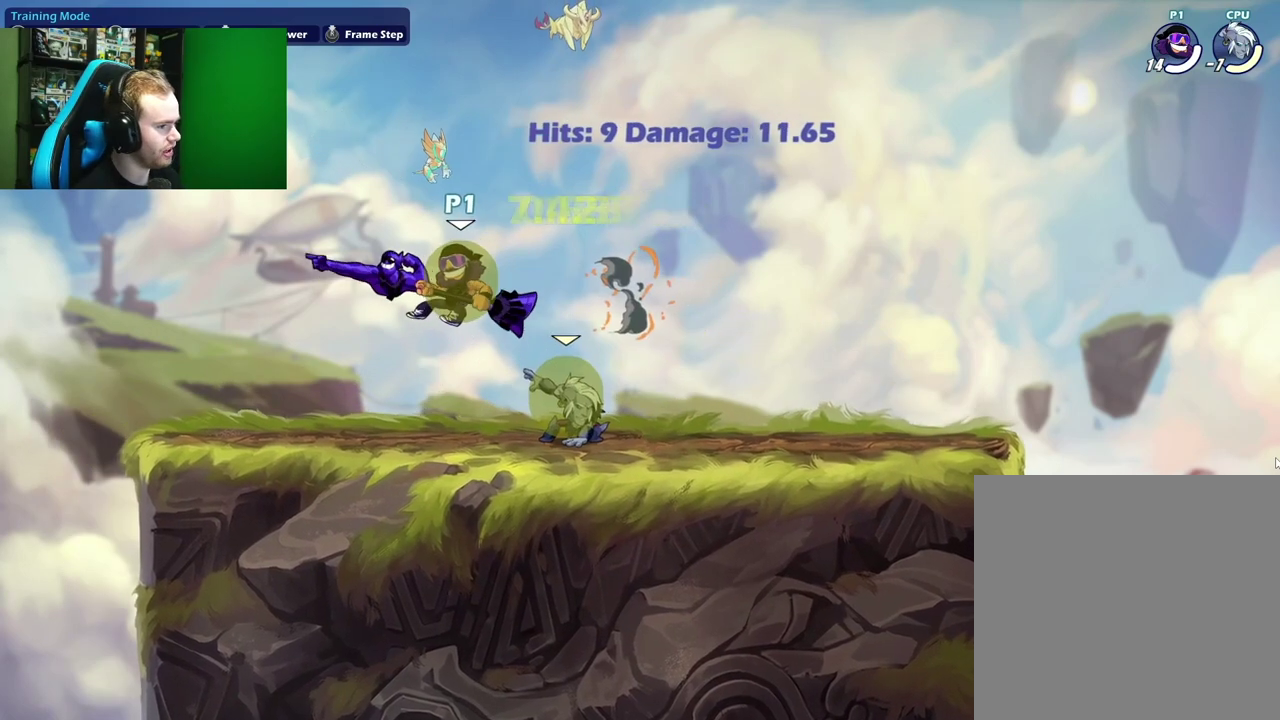
{"dt_ms": 400, "buttons": ["SELECT"], "left_stick": "center", "right_stick": "center", "events": [[233, "left_stick", "center"], [333, "SELECT", "down"]]}
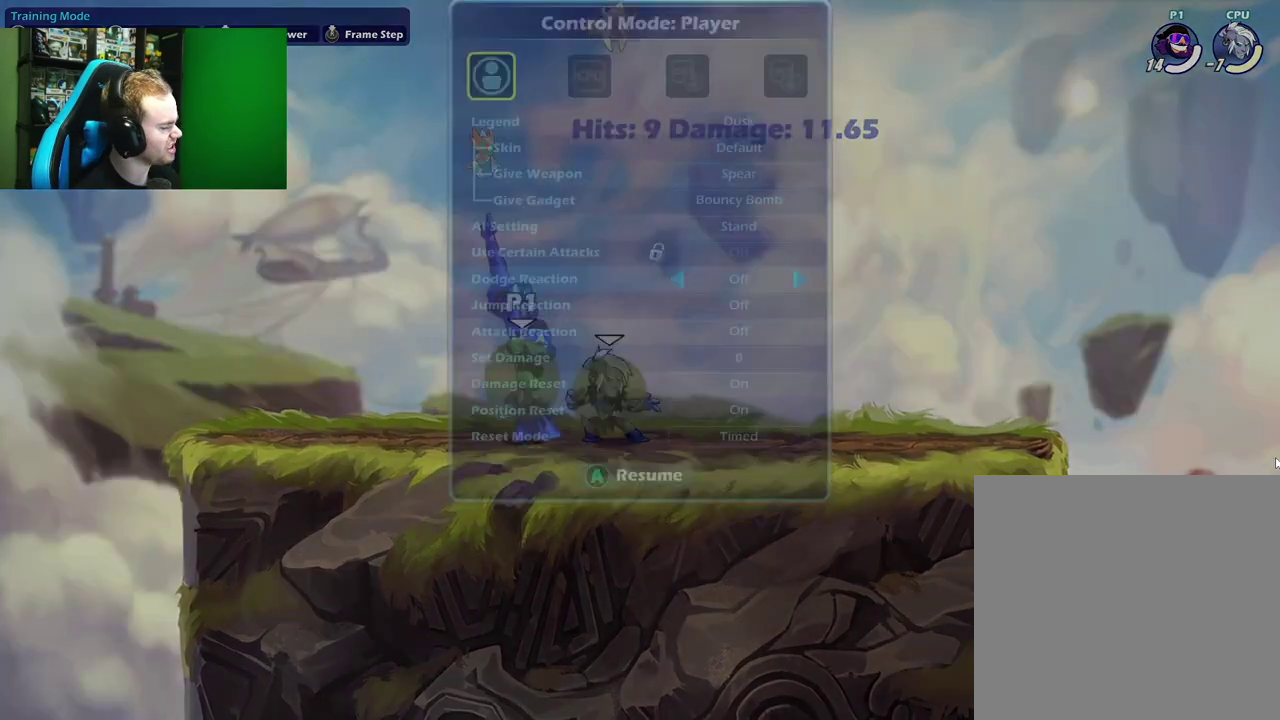
{"dt_ms": 500, "buttons": [], "left_stick": "down", "right_stick": "center", "events": [[67, "SELECT", "up"], [400, "left_stick", "down"]]}
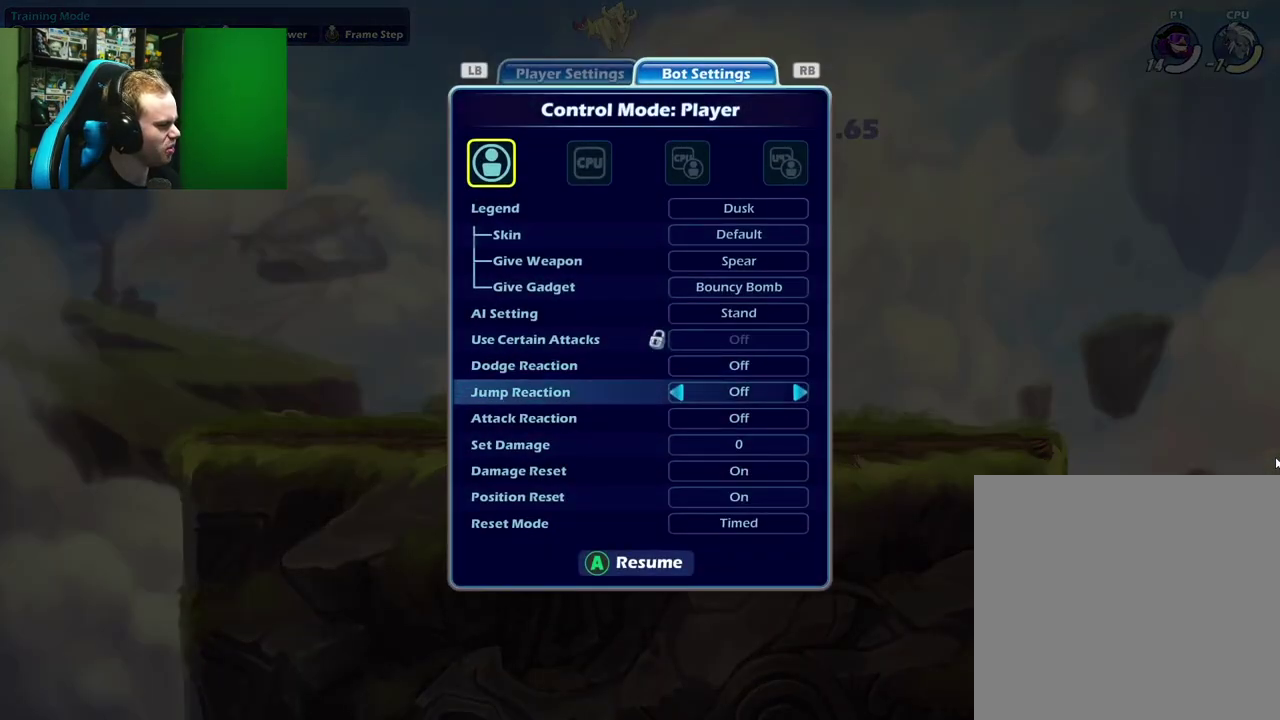
{"dt_ms": 500, "buttons": [], "left_stick": "down", "right_stick": "center", "events": [[50, "left_stick", "center"], [133, "left_stick", "down"], [317, "left_stick", "center"], [367, "left_stick", "down"]]}
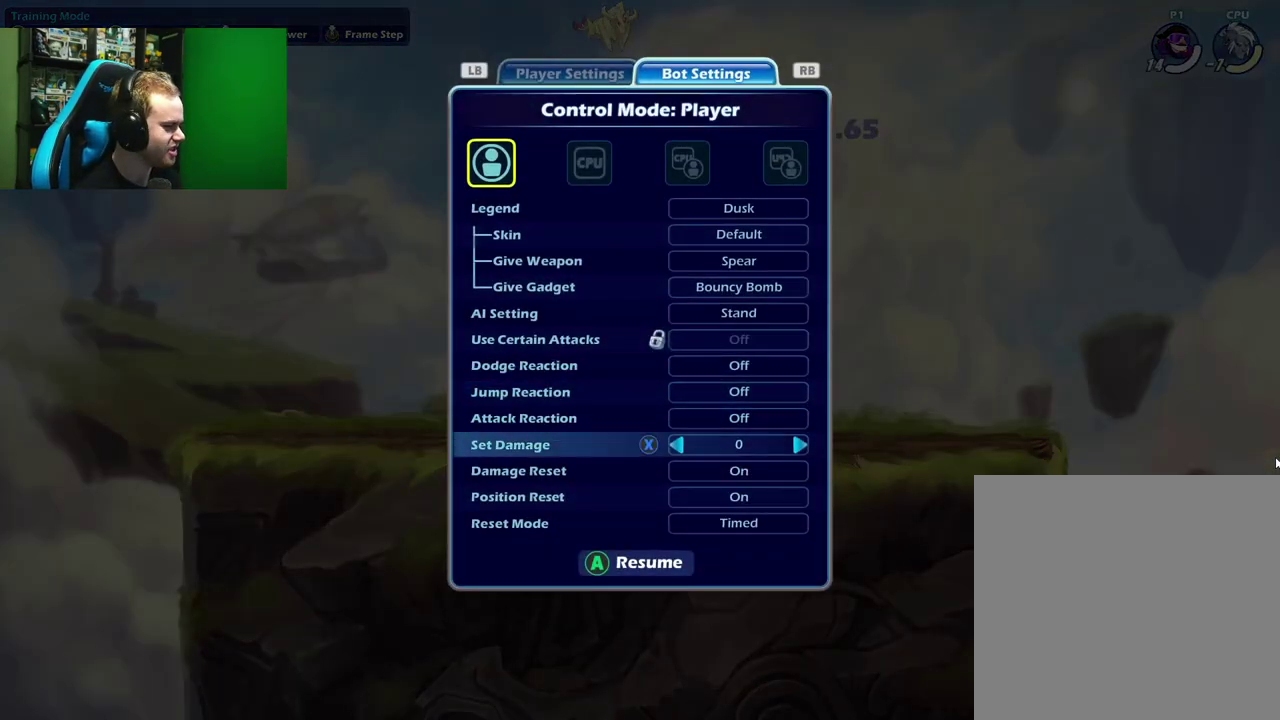
{"dt_ms": 500, "buttons": [], "left_stick": "right", "right_stick": "center", "events": [[67, "left_stick", "right"]]}
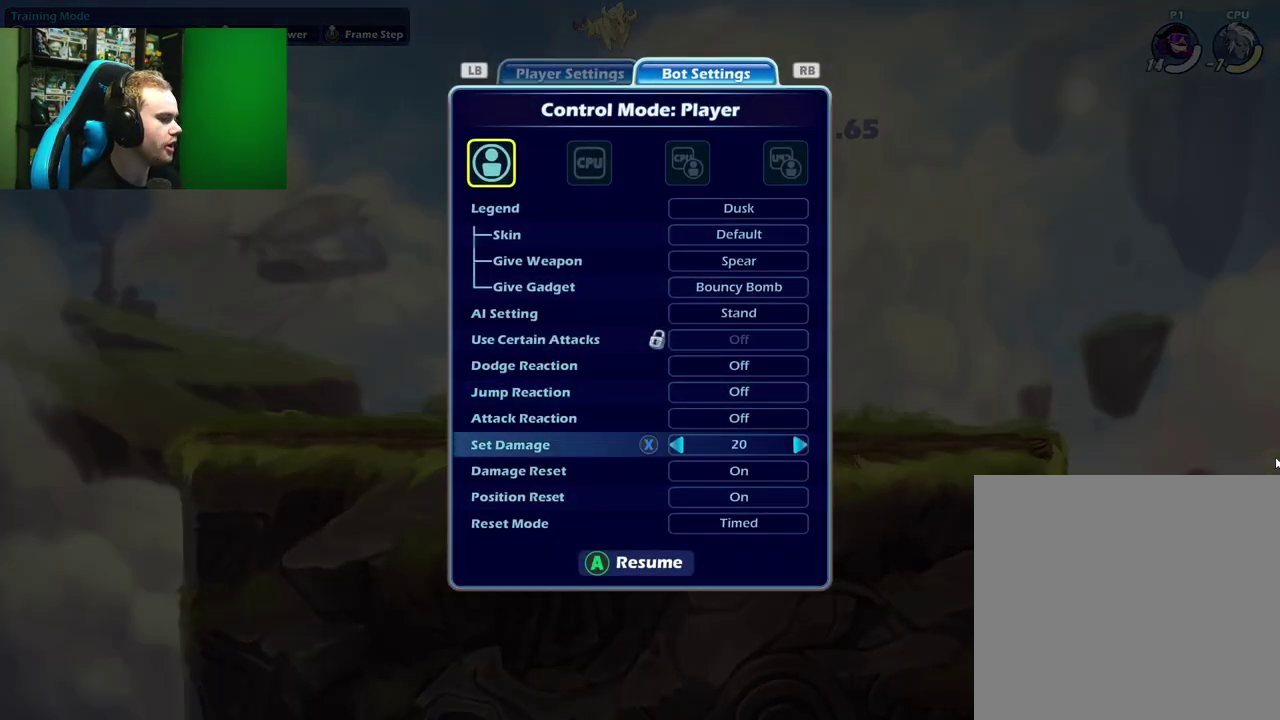
{"dt_ms": 500, "buttons": [], "left_stick": "right", "right_stick": "center", "events": []}
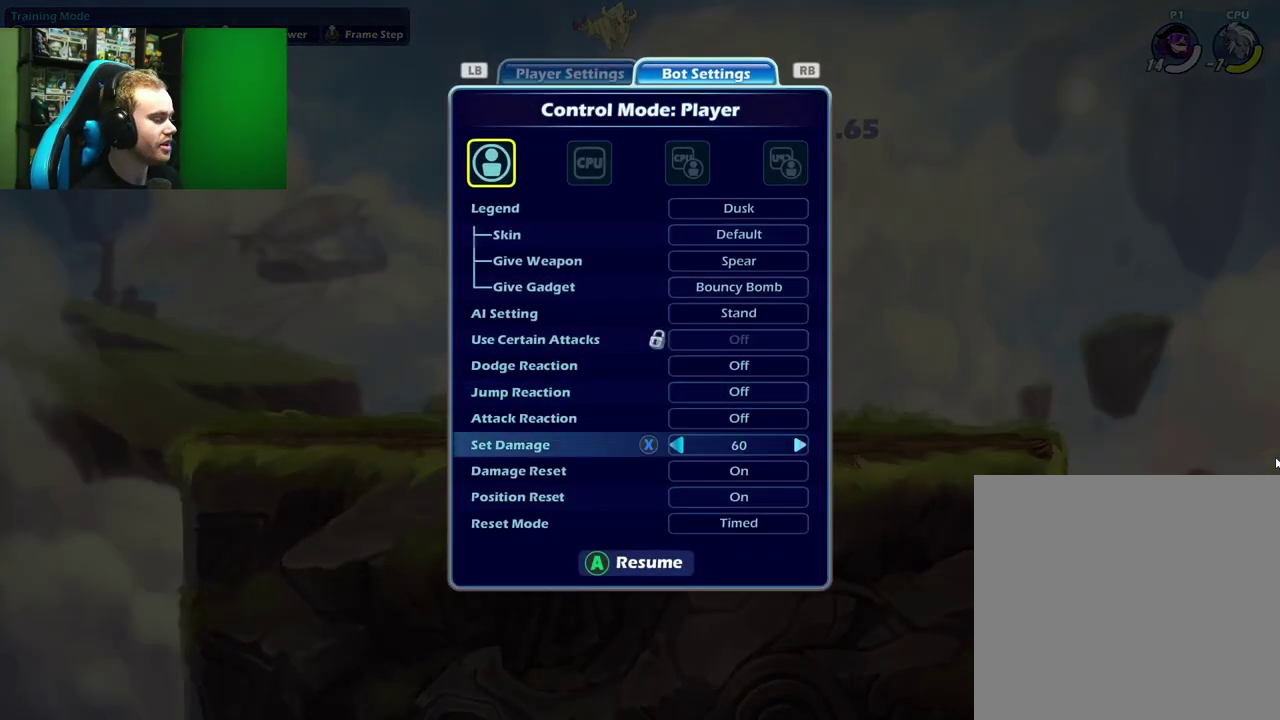
{"dt_ms": 500, "buttons": [], "left_stick": "center", "right_stick": "center", "events": [[483, "left_stick", "center"]]}
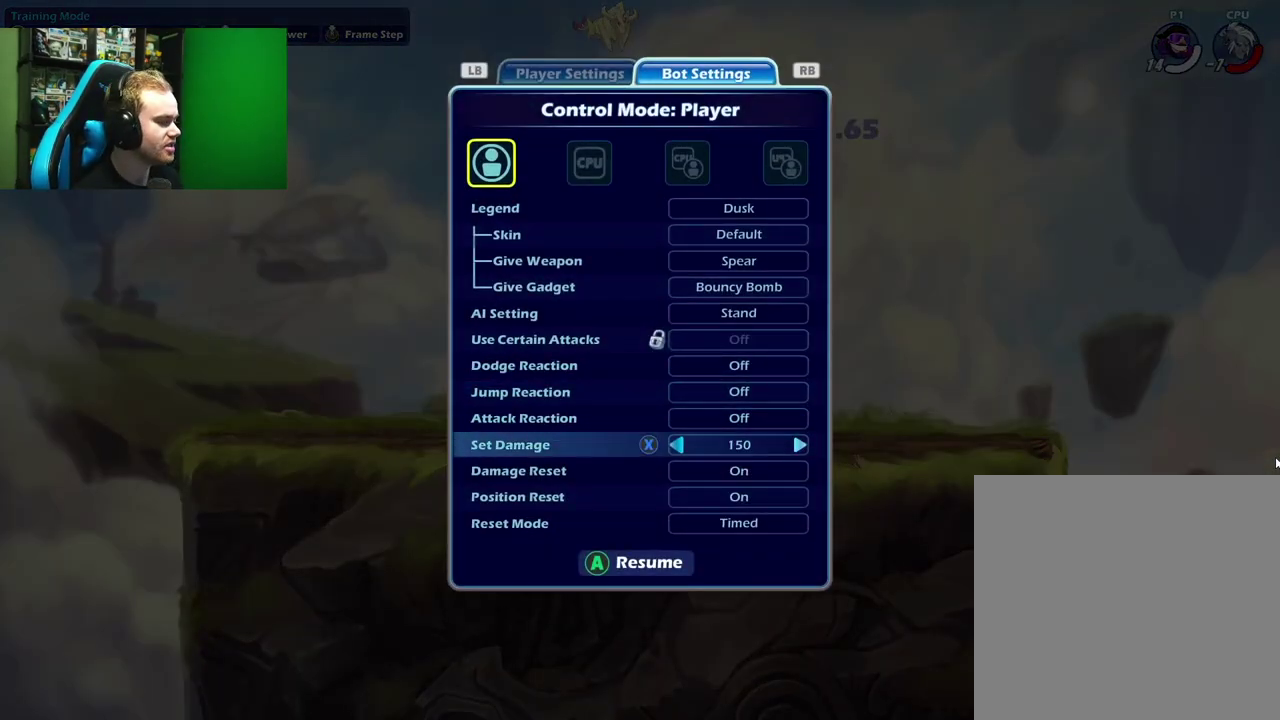
{"dt_ms": 500, "buttons": [], "left_stick": "center", "right_stick": "center", "events": [[83, "left_stick", "right"], [217, "left_stick", "center"], [283, "left_stick", "right"], [383, "left_stick", "center"]]}
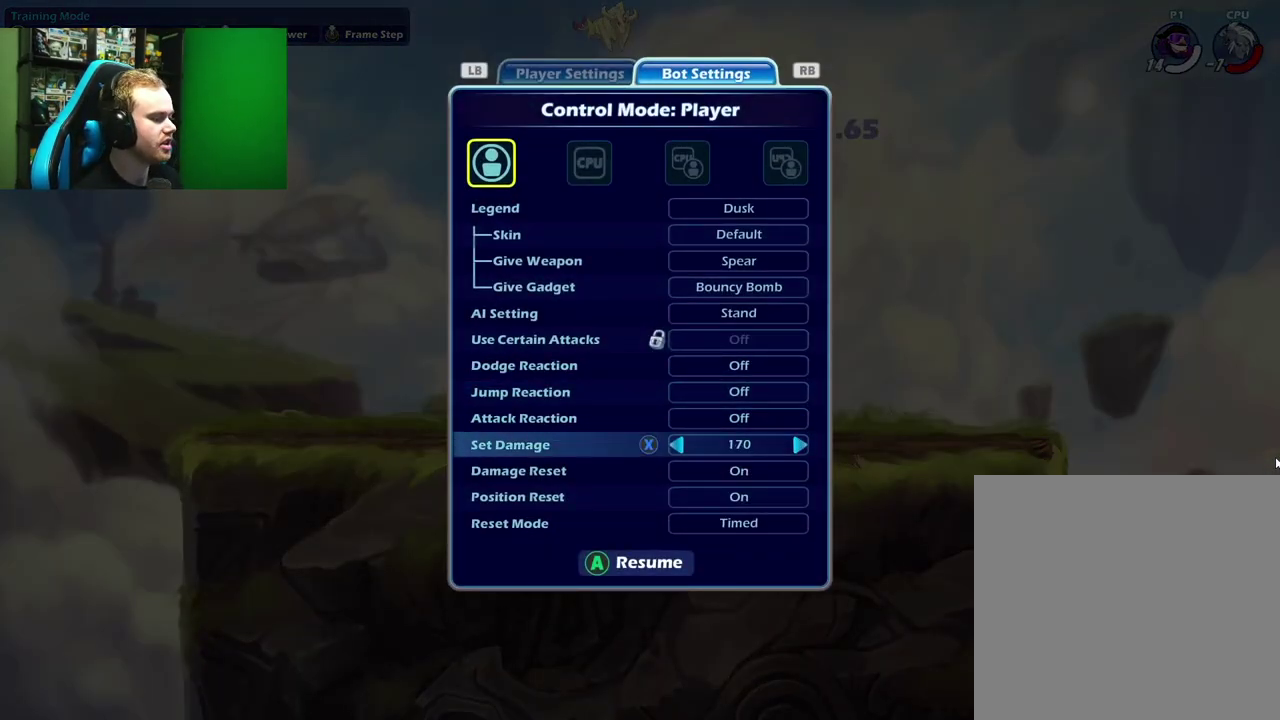
{"dt_ms": 600, "buttons": ["A"], "left_stick": "center", "right_stick": "center", "events": [[33, "left_stick", "left"], [233, "left_stick", "center"], [350, "left_stick", "left"], [483, "left_stick", "center"], [600, "A", "down"]]}
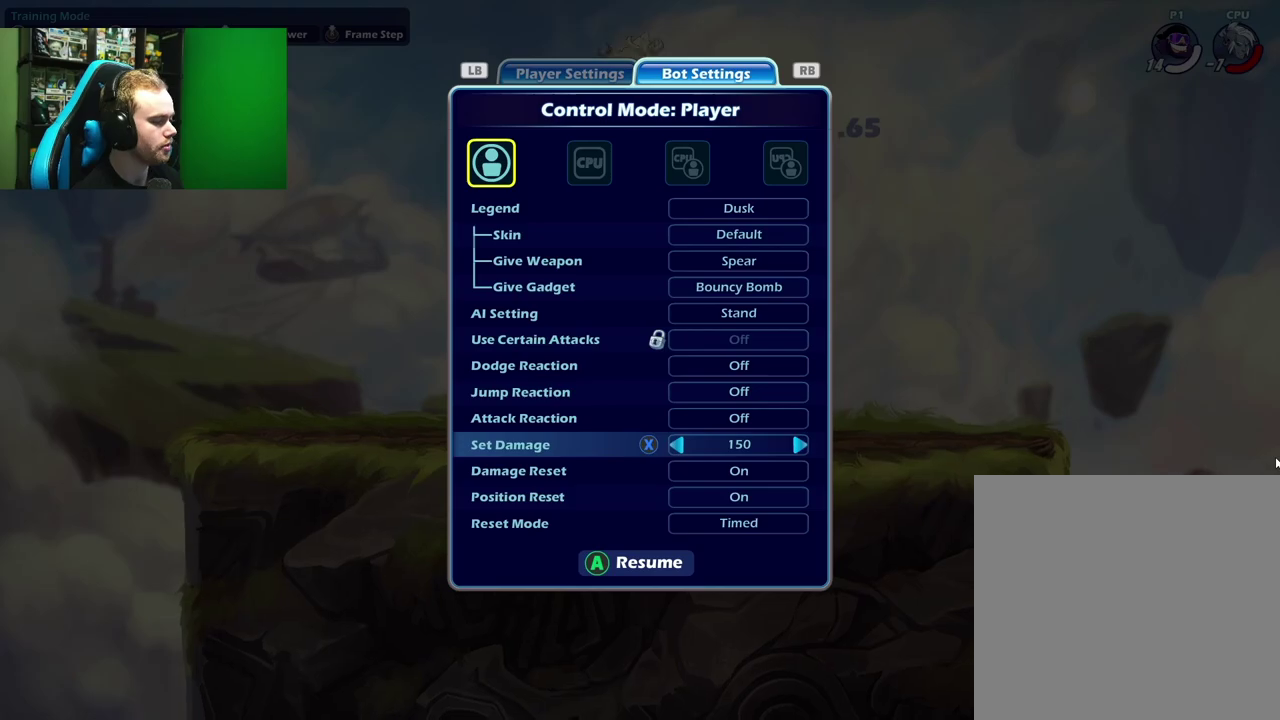
{"dt_ms": 400, "buttons": [], "left_stick": "down-right", "right_stick": "center", "events": [[150, "A", "up"], [150, "left_stick", "right"], [367, "left_stick", "down-right"]]}
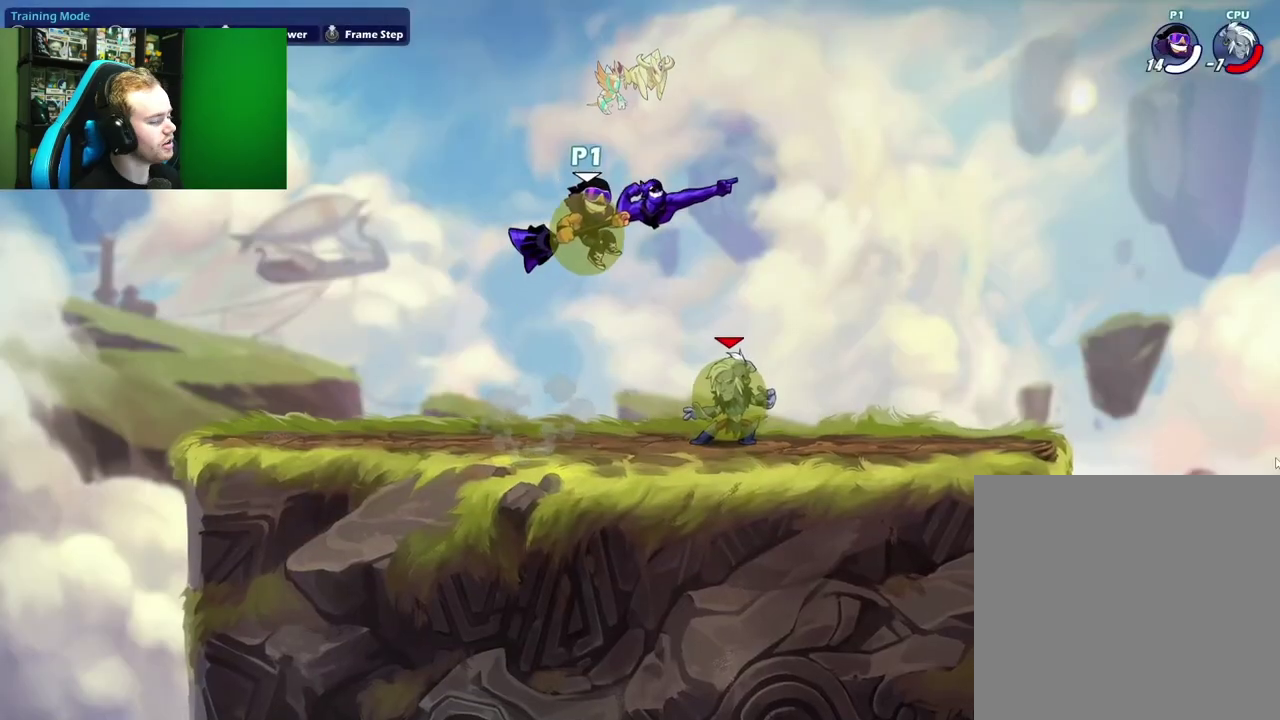
{"dt_ms": 400, "buttons": [], "left_stick": "right", "right_stick": "center", "events": [[167, "left_stick", "right"]]}
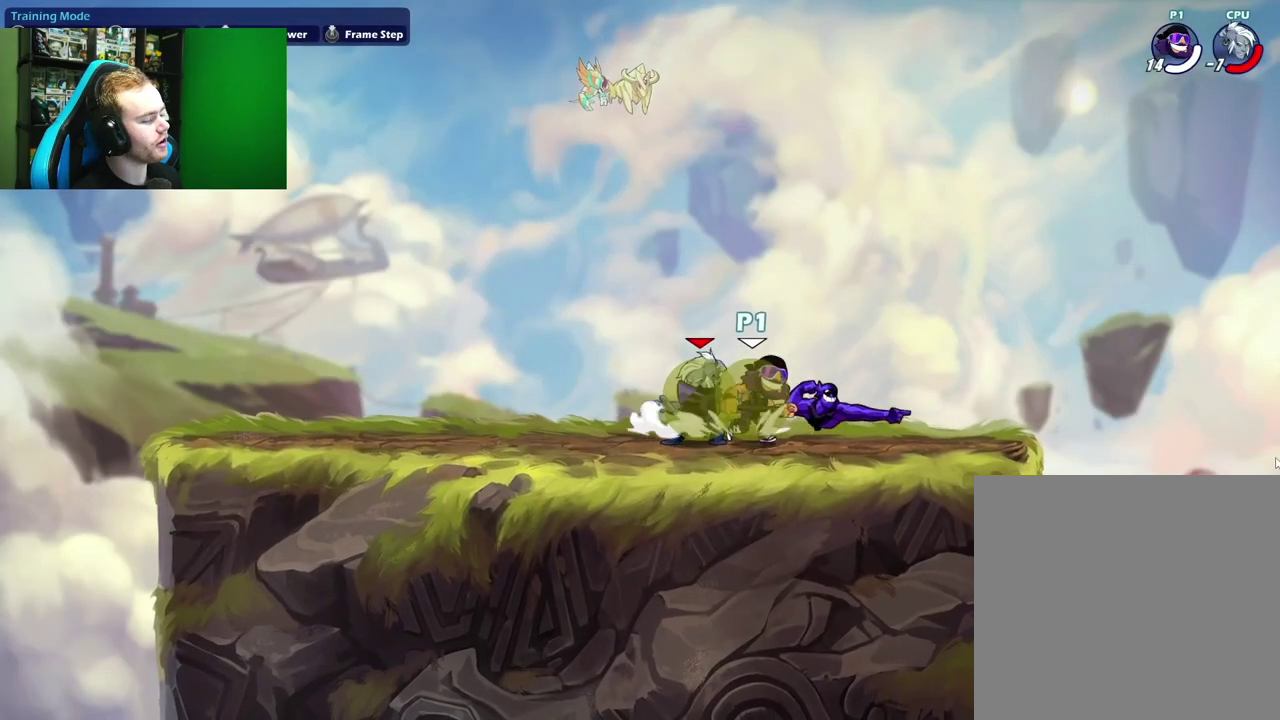
{"dt_ms": 700, "buttons": ["X"], "left_stick": "left", "right_stick": "center", "events": [[150, "left_stick", "left"], [183, "X", "down"], [417, "X", "up"], [600, "A", "down"], [600, "X", "down"], [700, "A", "up"]]}
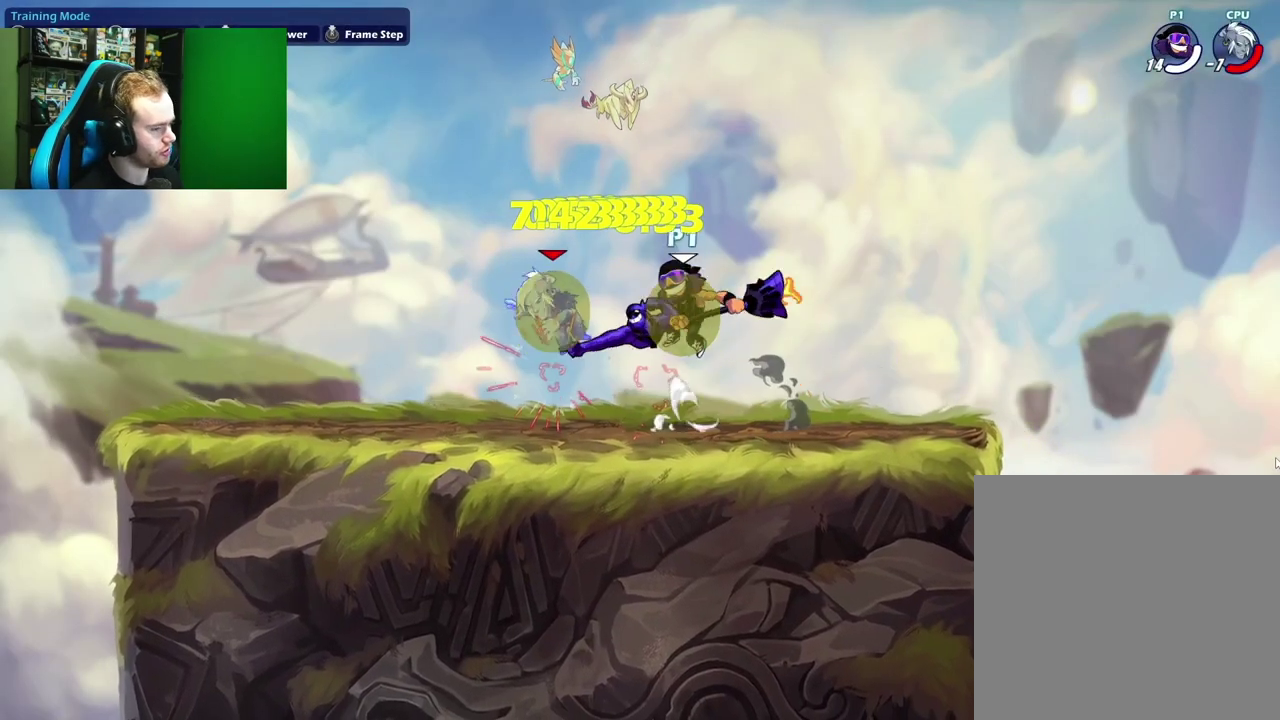
{"dt_ms": 400, "buttons": [], "left_stick": "right", "right_stick": "center", "events": [[50, "X", "up"], [100, "left_stick", "right"]]}
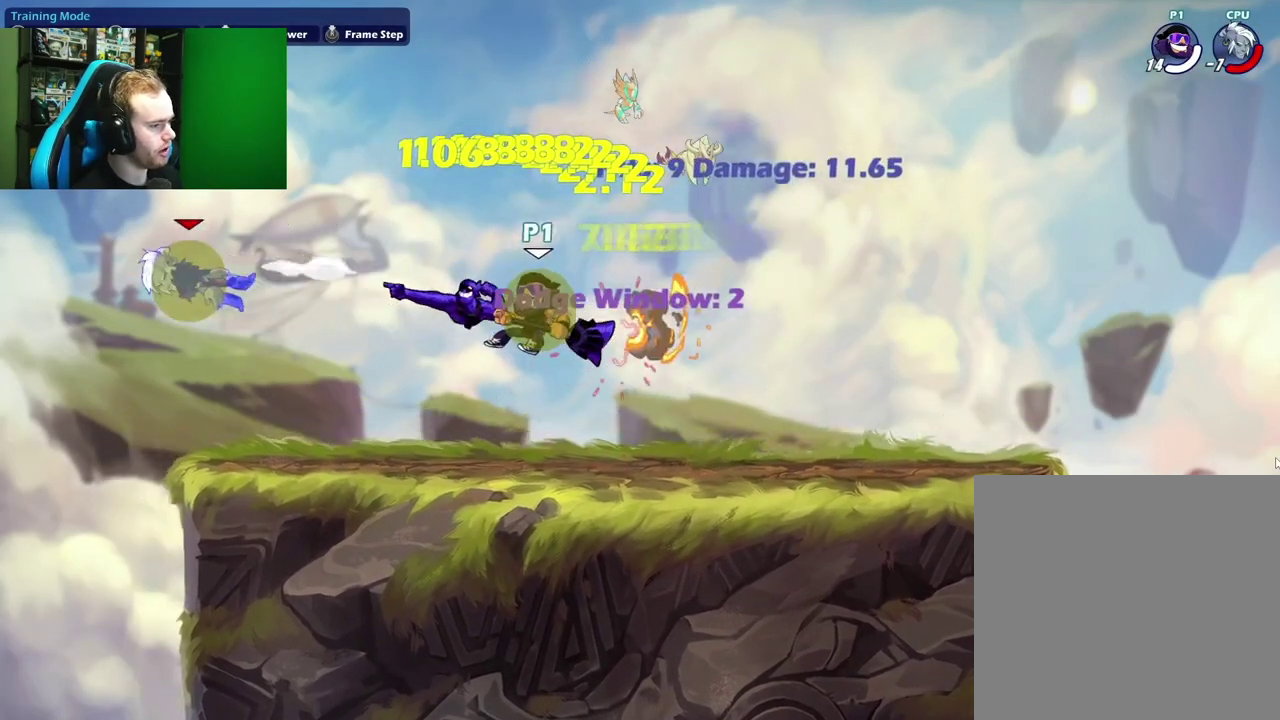
{"dt_ms": 300, "buttons": [], "left_stick": "right", "right_stick": "center", "events": [[100, "left_stick", "down-right"], [300, "left_stick", "right"]]}
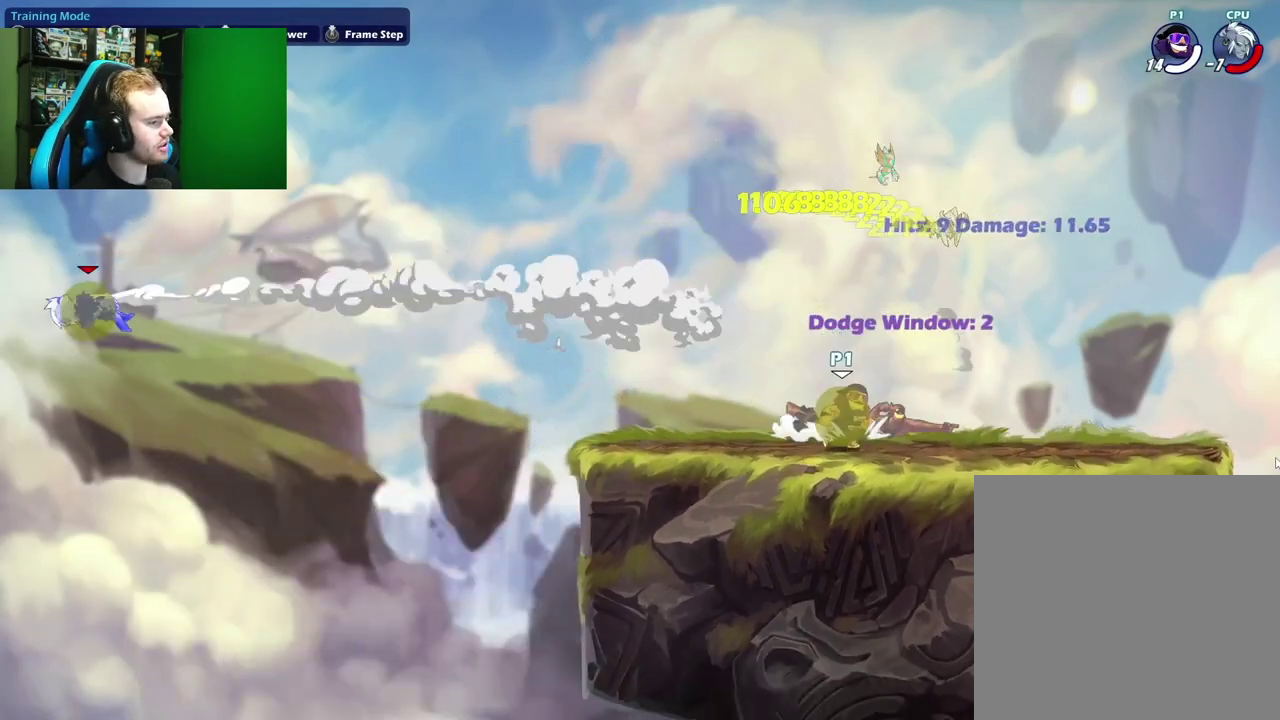
{"dt_ms": 700, "buttons": [], "left_stick": "left", "right_stick": "center", "events": [[17, "L1", "down"], [67, "A", "down"], [150, "left_stick", "down-right"], [167, "L1", "up"], [217, "A", "up"], [233, "left_stick", "down"], [283, "left_stick", "down-right"], [483, "left_stick", "left"], [517, "X", "down"], [683, "X", "up"]]}
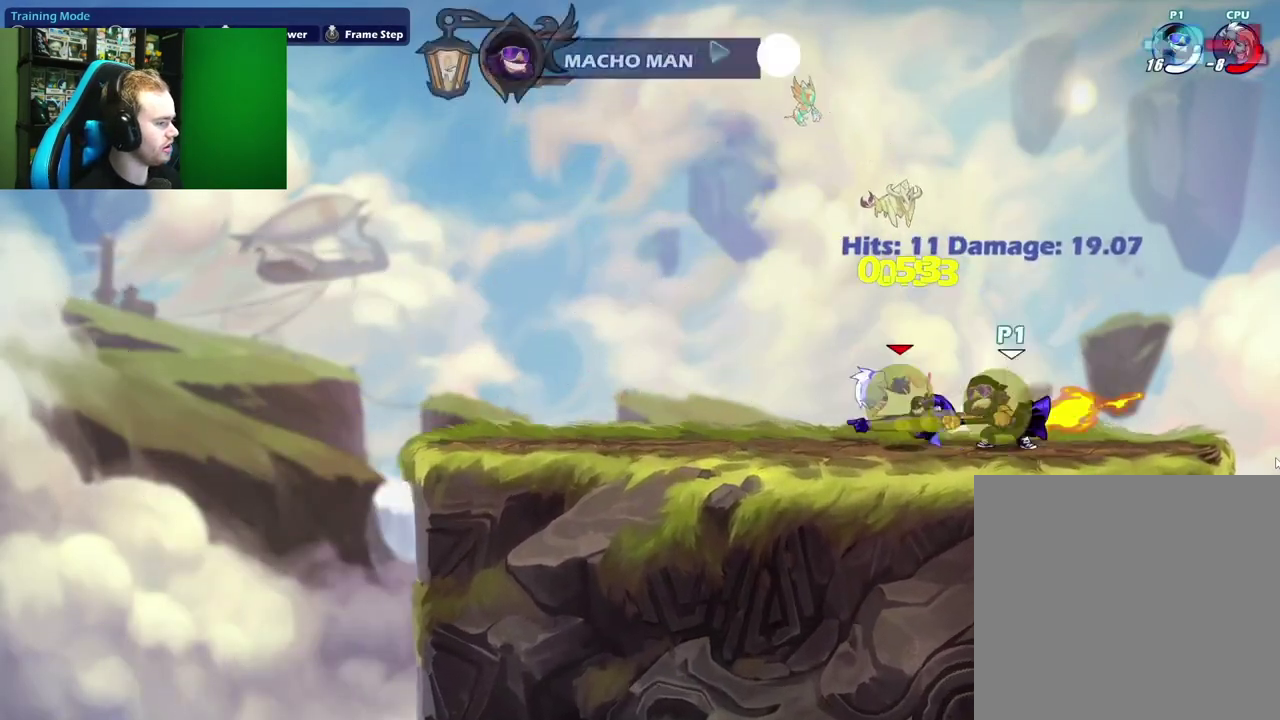
{"dt_ms": 700, "buttons": [], "left_stick": "right", "right_stick": "center", "events": [[200, "A", "down"], [200, "X", "down"], [317, "A", "up"], [333, "X", "up"], [383, "left_stick", "right"]]}
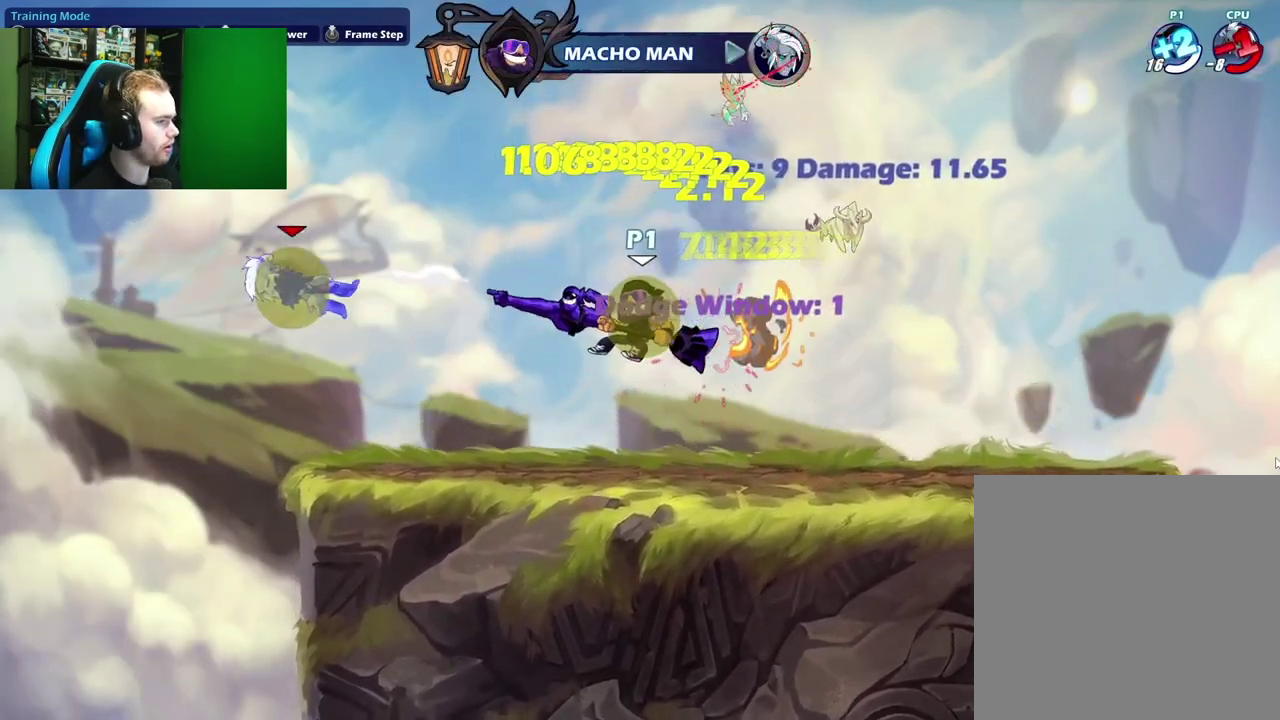
{"dt_ms": 300, "buttons": [], "left_stick": "right", "right_stick": "center", "events": [[67, "left_stick", "down-right"], [133, "left_stick", "down"], [233, "left_stick", "down-right"], [300, "left_stick", "right"]]}